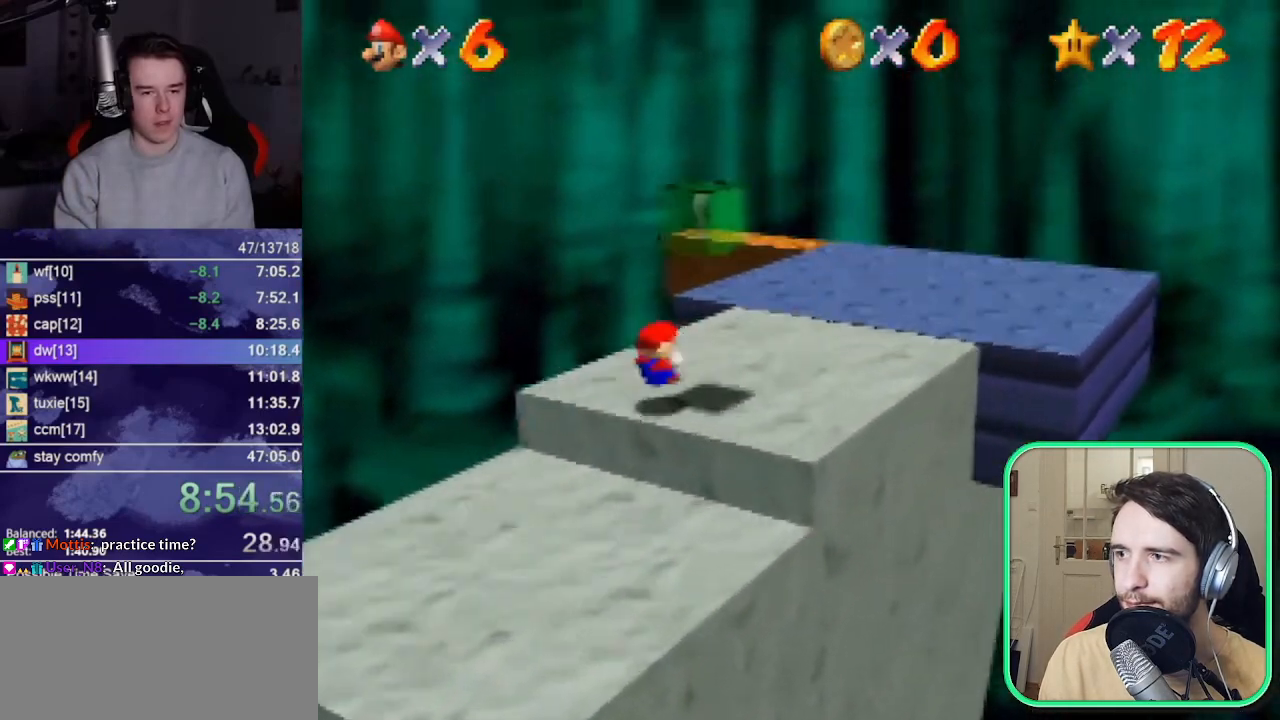
Gameplay with a controller (Nintendo layout); each line is a JSON object with the inputs held at the frame after it. "events" lists button and stick changes between this image and that frame as [ms after this image, input, new state], when the widget could be followed in between. Not read: L1 L3 R3.
{"buttons": ["A"], "left_stick": "up", "events": [[67, "B", "down"], [200, "B", "up"], [433, "B", "down"], [467, "A", "down"], [500, "B", "up"]]}
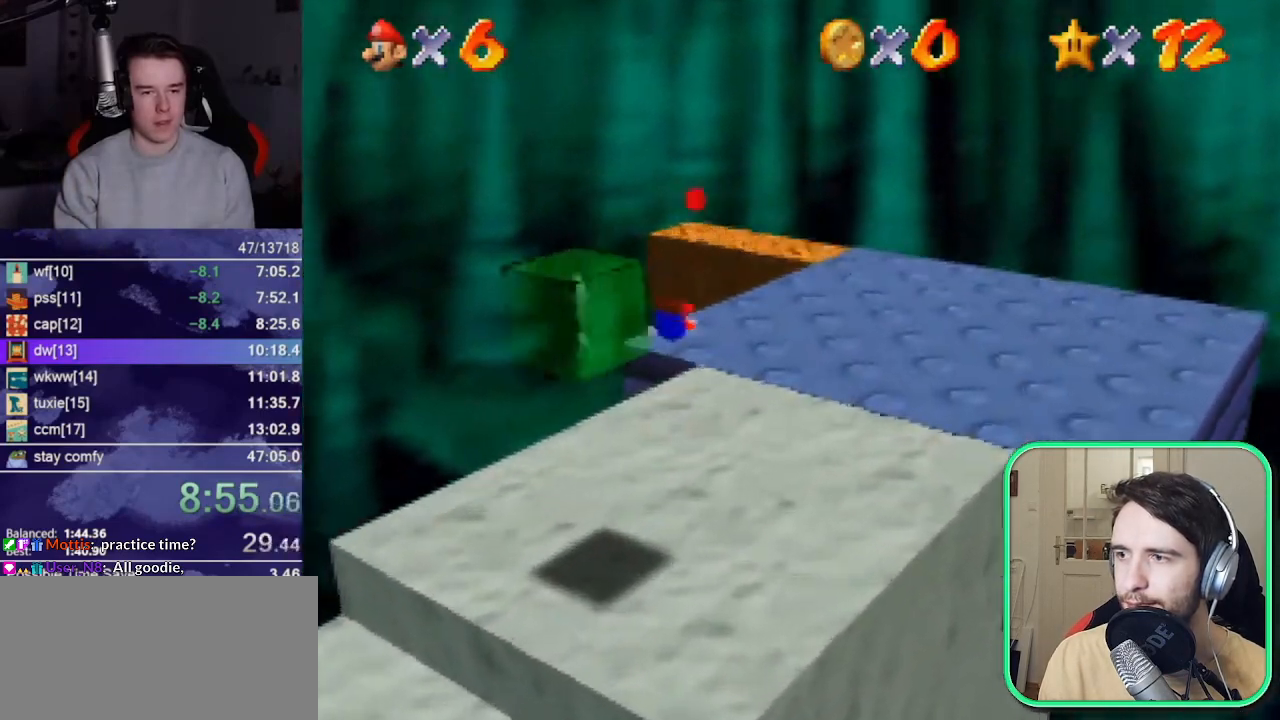
{"buttons": [], "left_stick": "down-right", "events": [[33, "A", "up"], [467, "left_stick", "down-right"]]}
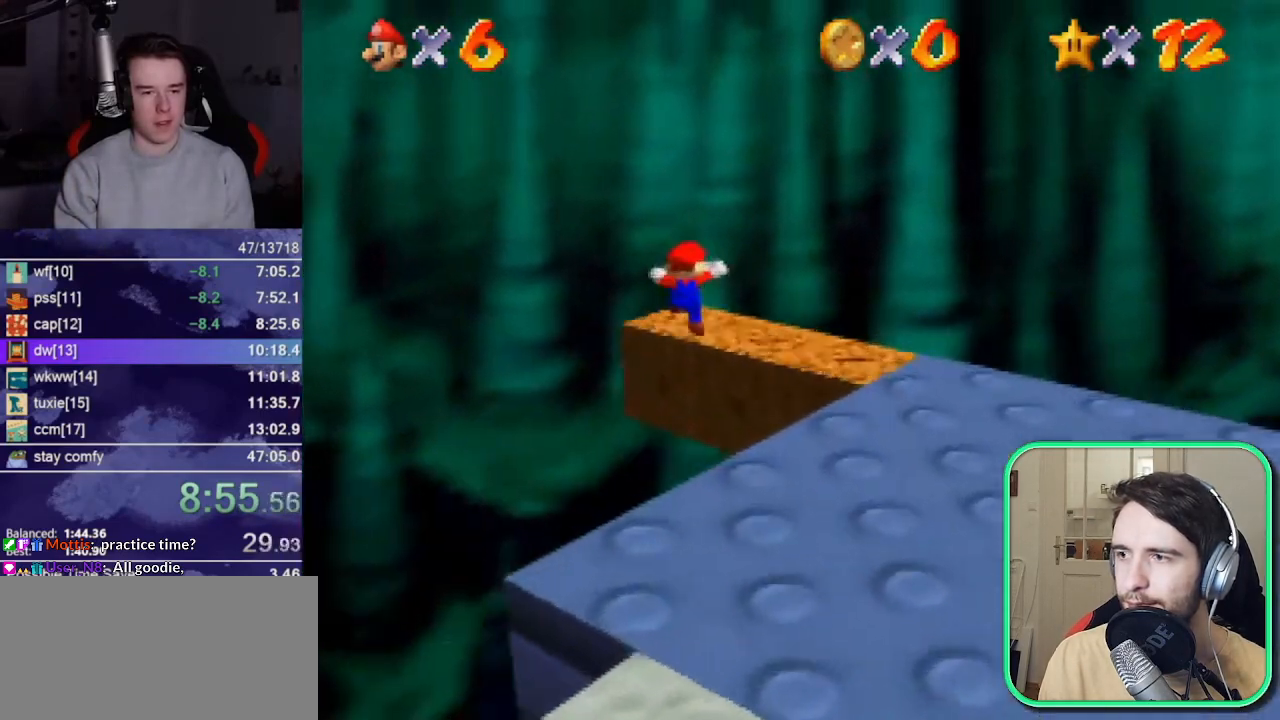
{"buttons": ["C_RIGHT"], "left_stick": "down-left", "events": [[33, "left_stick", "down"], [67, "A", "down"], [133, "A", "up"], [200, "C_RIGHT", "down"], [300, "C_RIGHT", "up"], [367, "C_RIGHT", "down"], [400, "C_RIGHT", "up"], [467, "C_RIGHT", "down"], [467, "left_stick", "down-left"]]}
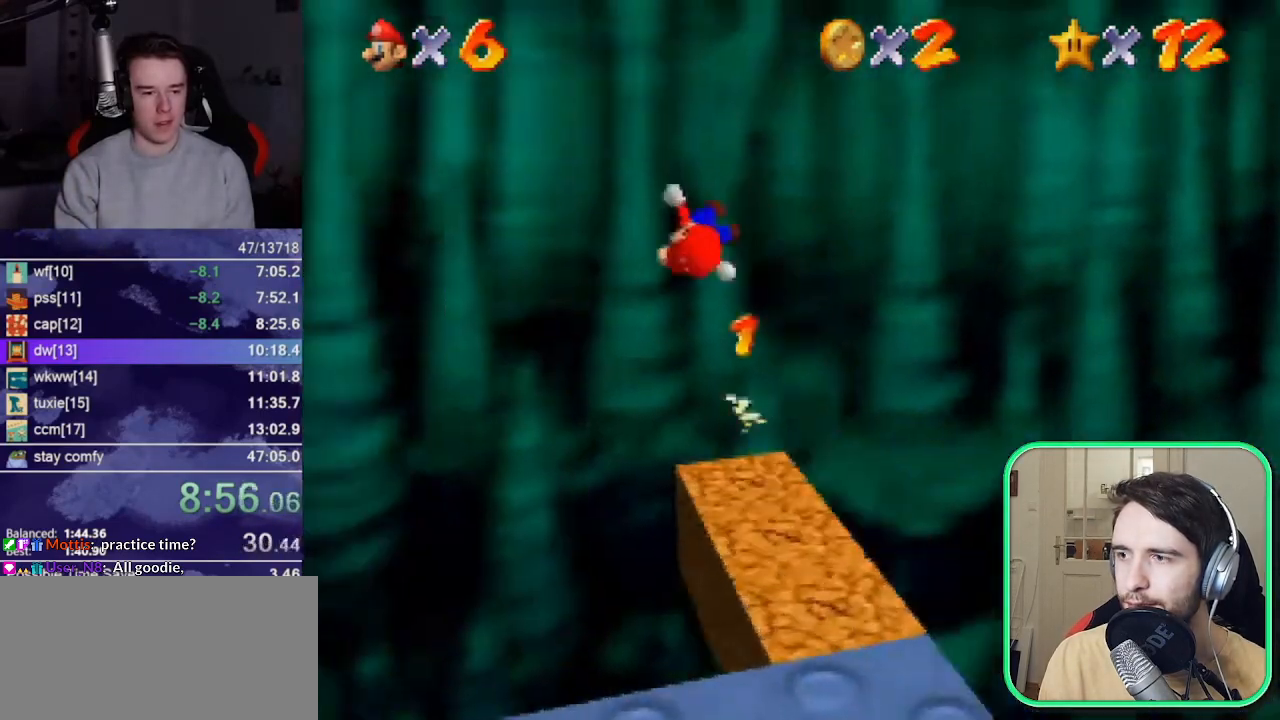
{"buttons": [], "left_stick": "up-left", "events": [[33, "C_RIGHT", "up"], [100, "left_stick", "left"], [267, "left_stick", "up-left"]]}
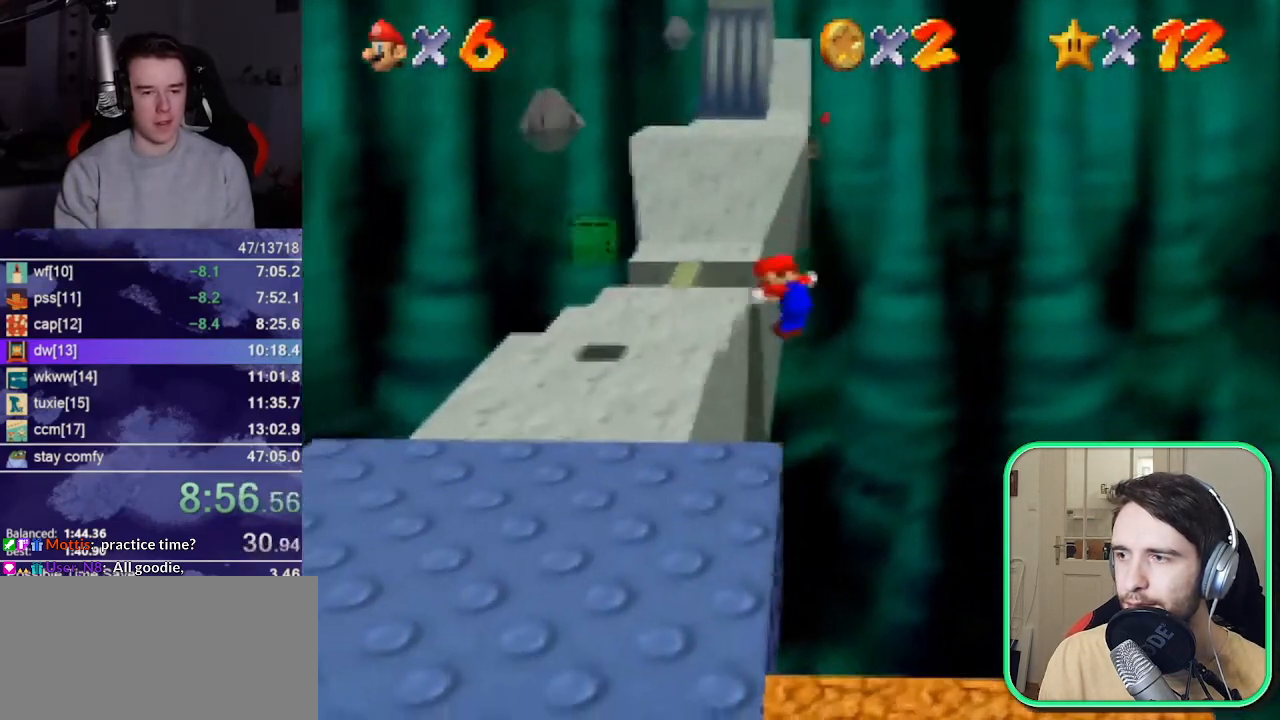
{"buttons": [], "left_stick": "up", "events": [[167, "left_stick", "up"], [367, "B", "down"], [500, "B", "up"]]}
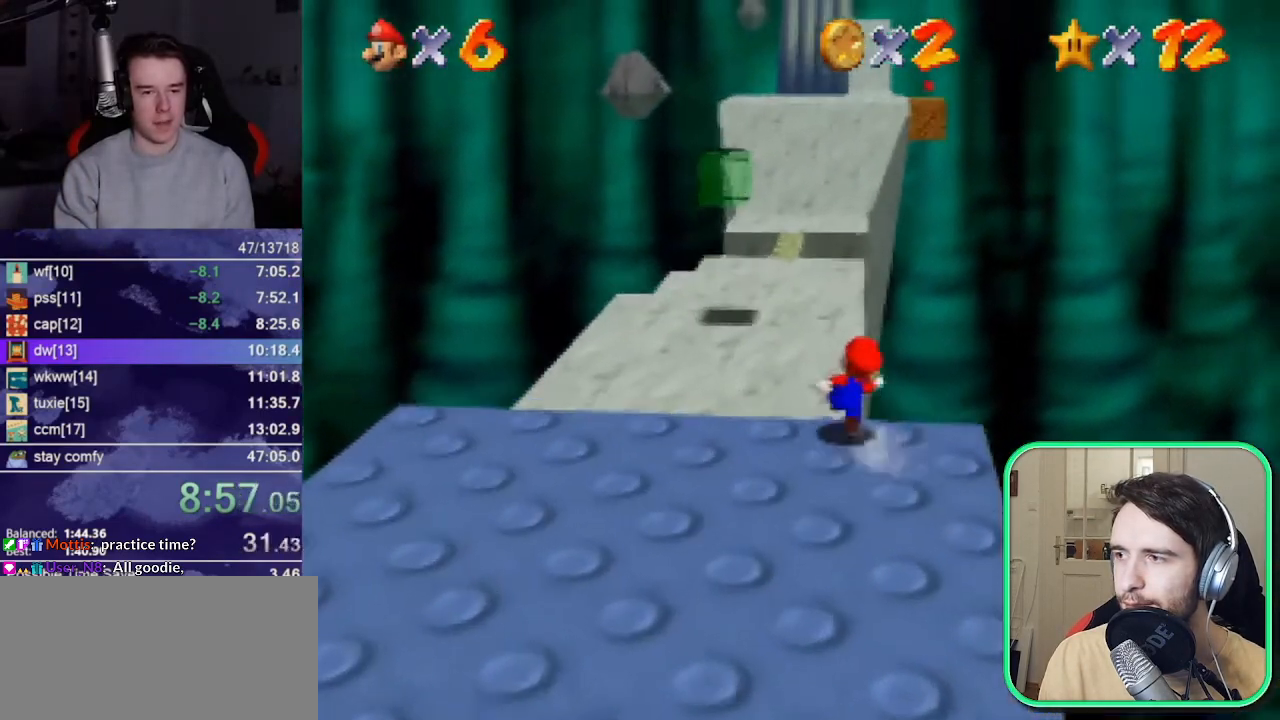
{"buttons": [], "left_stick": "up", "events": [[200, "B", "down"], [233, "A", "down"], [267, "B", "up"], [333, "A", "up"]]}
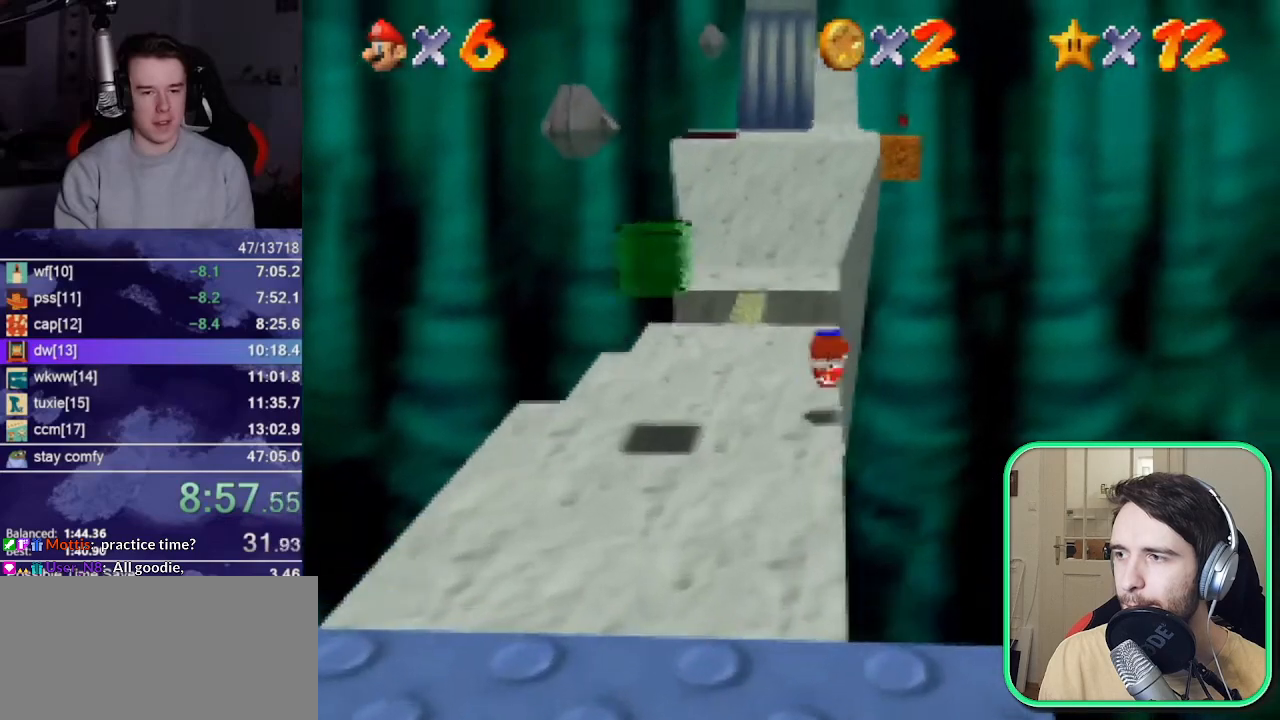
{"buttons": ["A", "Z"], "left_stick": "up", "events": [[467, "Z", "down"], [500, "A", "down"]]}
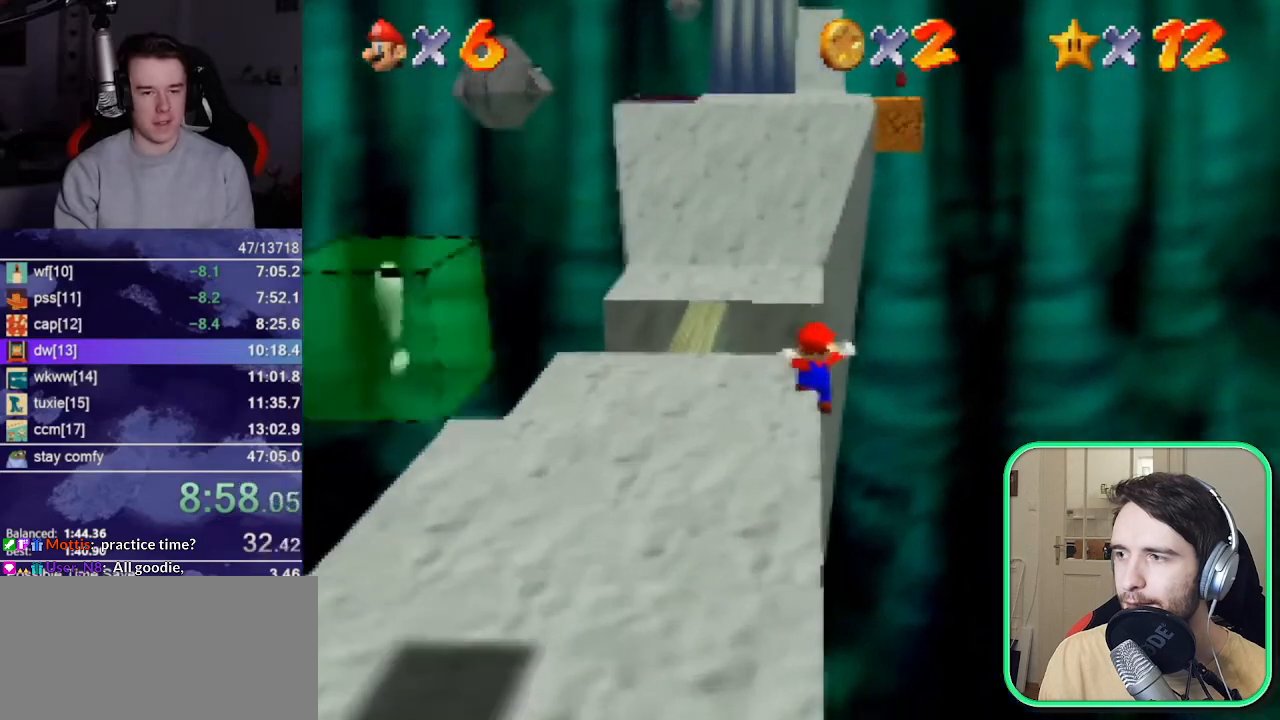
{"buttons": [], "left_stick": "up", "events": [[100, "A", "up"], [100, "Z", "up"], [167, "C_LEFT", "down"], [167, "R1", "down"], [200, "C_DOWN", "down"], [300, "C_DOWN", "up"], [300, "C_LEFT", "up"], [300, "R1", "up"]]}
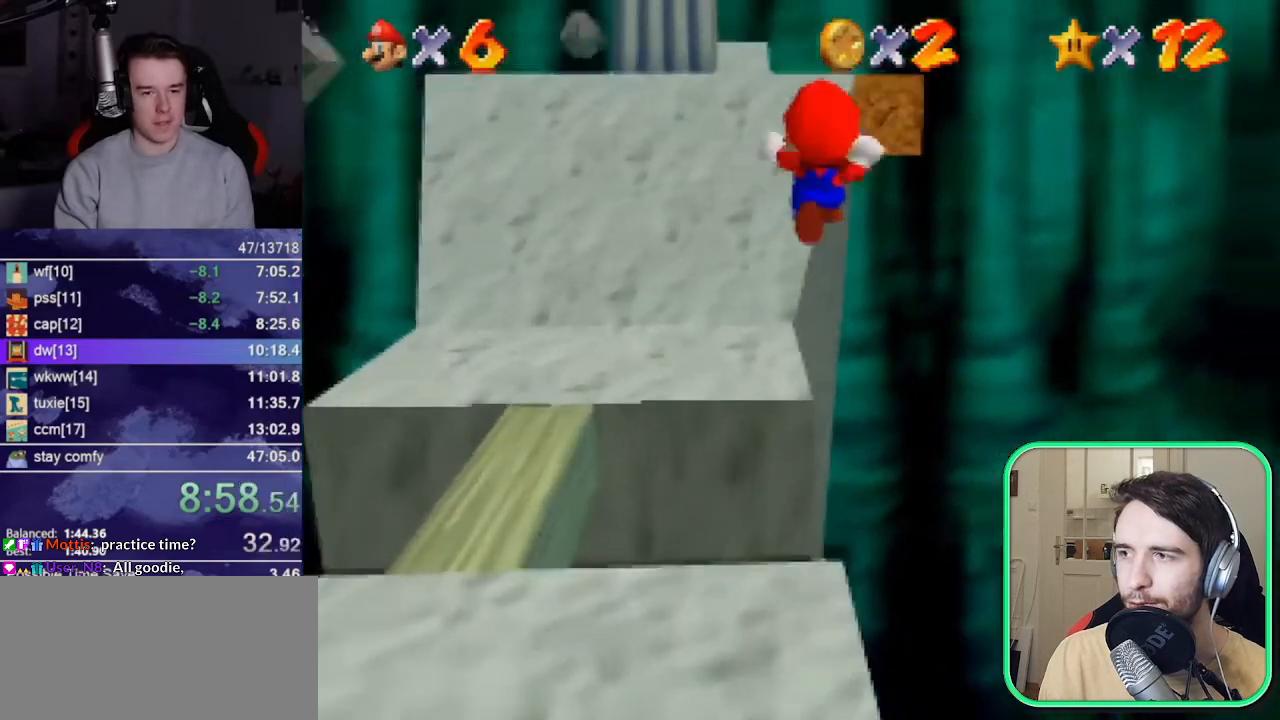
{"buttons": [], "left_stick": "up", "events": []}
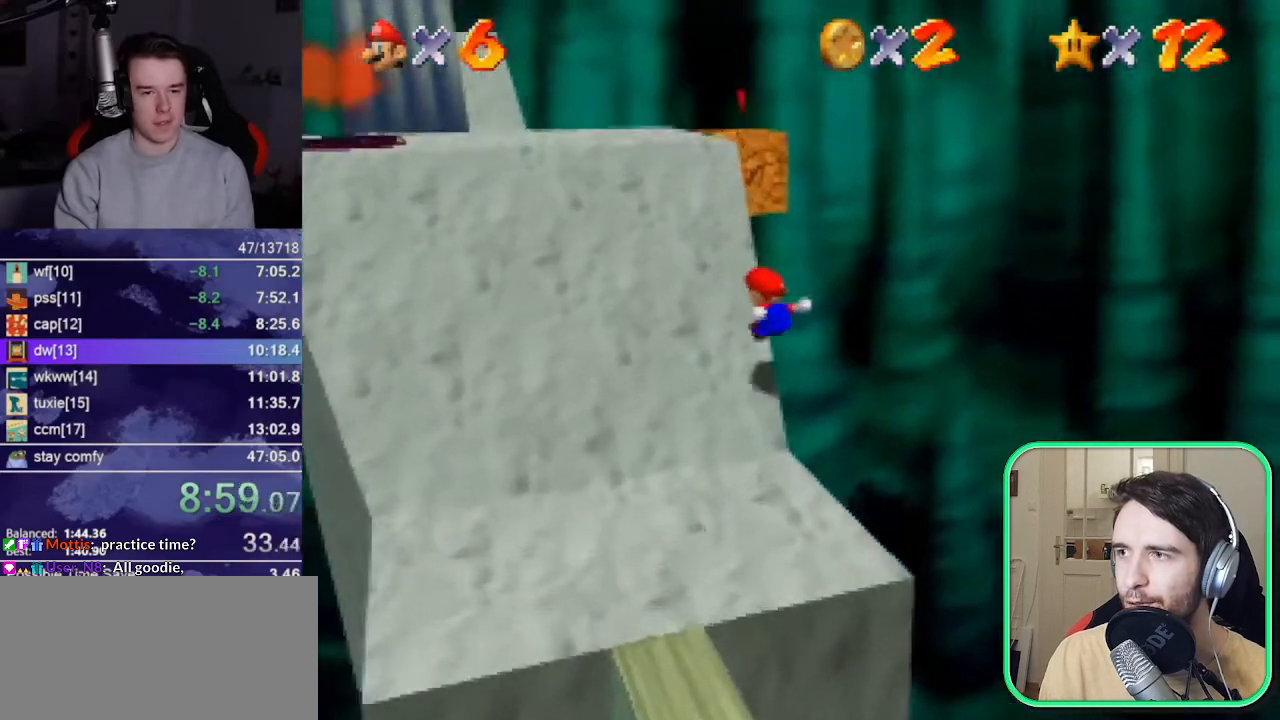
{"buttons": [], "left_stick": "up", "events": [[200, "B", "down"], [233, "A", "down"], [267, "B", "up"], [267, "left_stick", "right"], [333, "A", "up"], [367, "Z", "down"], [367, "left_stick", "up-right"], [467, "left_stick", "up"], [500, "Z", "up"]]}
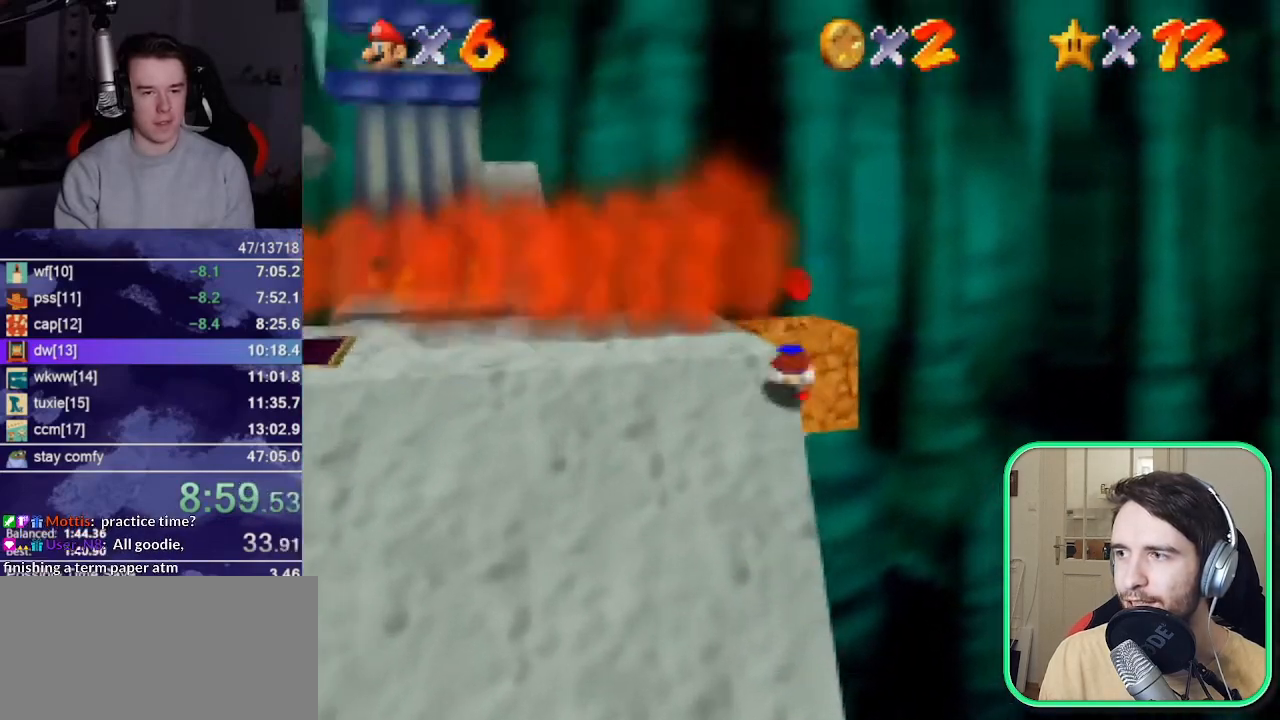
{"buttons": ["A"], "left_stick": "up-left", "events": [[33, "left_stick", "up-left"], [83, "Z", "down"], [267, "A", "down"], [283, "Z", "up"]]}
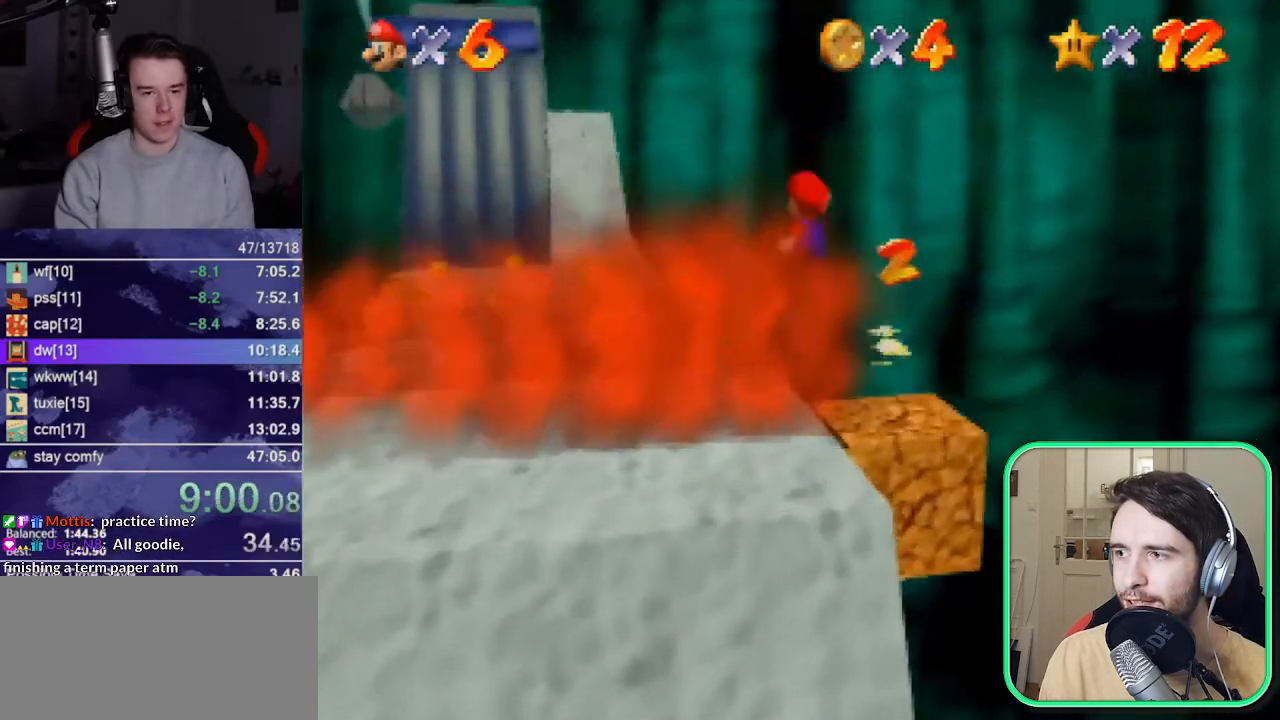
{"buttons": [], "left_stick": "up"}
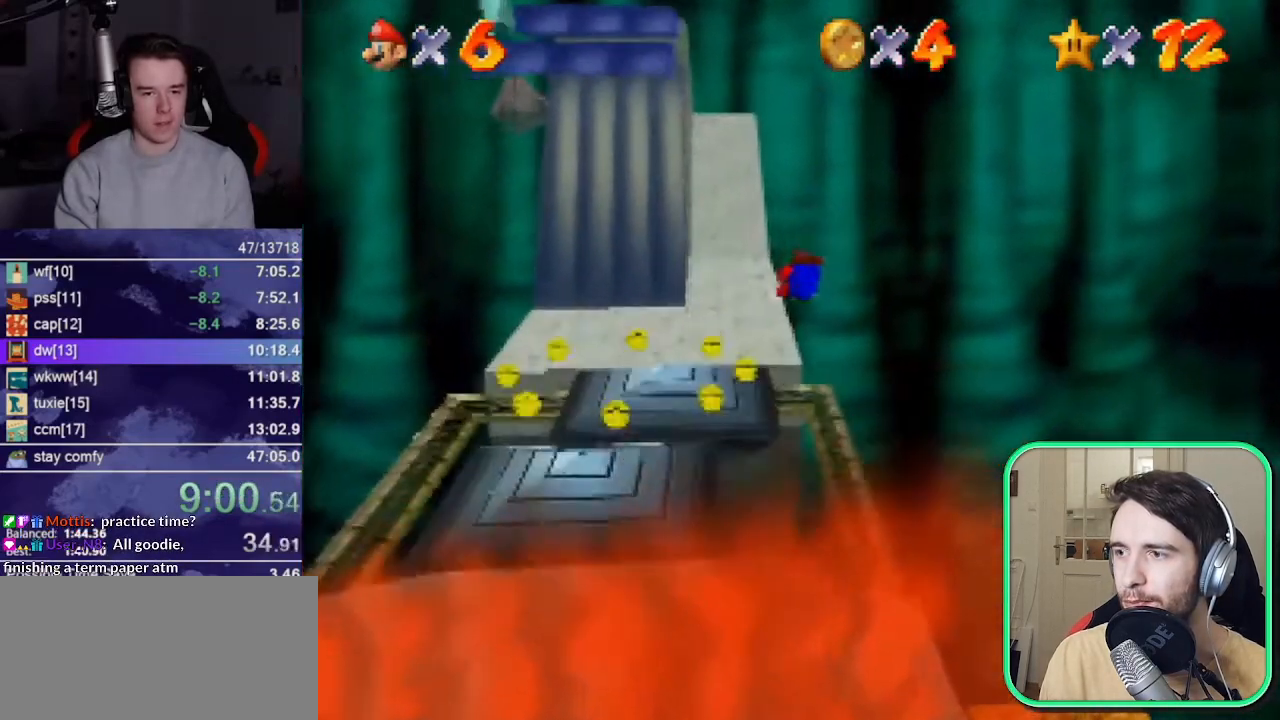
{"buttons": ["A"], "left_stick": "up", "events": [[267, "B", "down"], [300, "A", "down"], [333, "B", "up"]]}
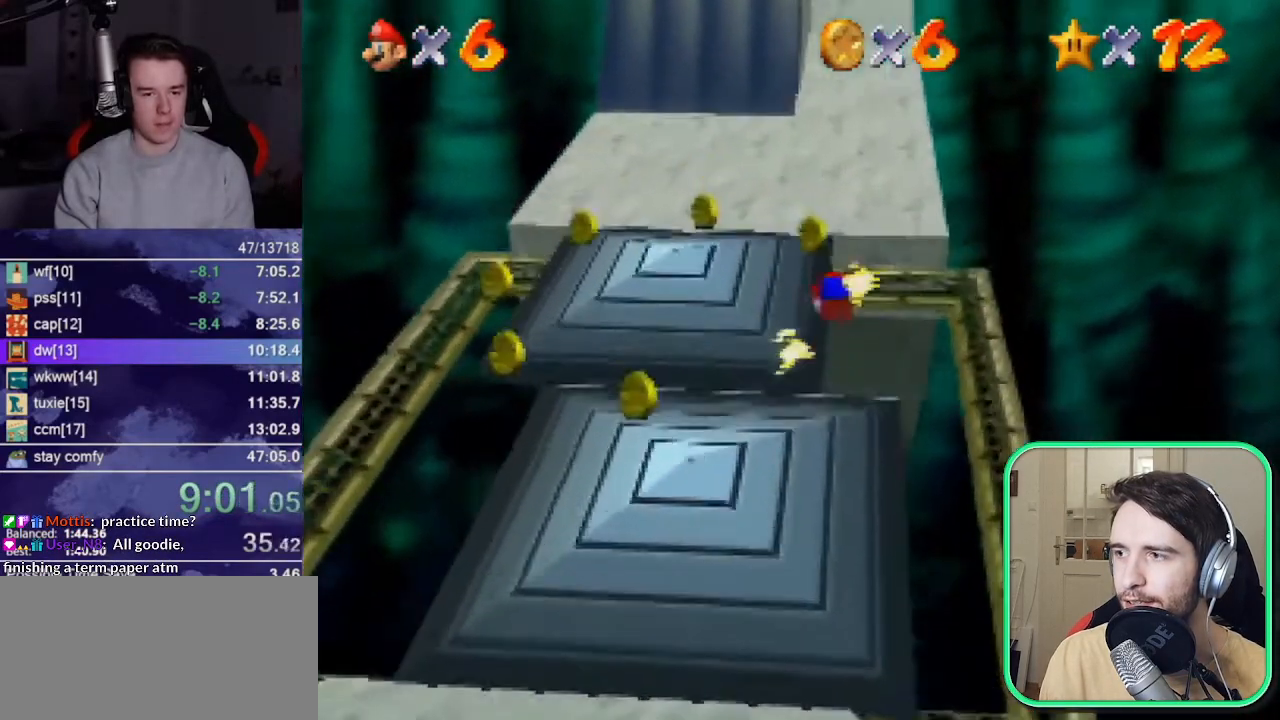
{"buttons": [], "left_stick": "up", "events": [[333, "B", "down"], [433, "A", "up"], [433, "B", "up"]]}
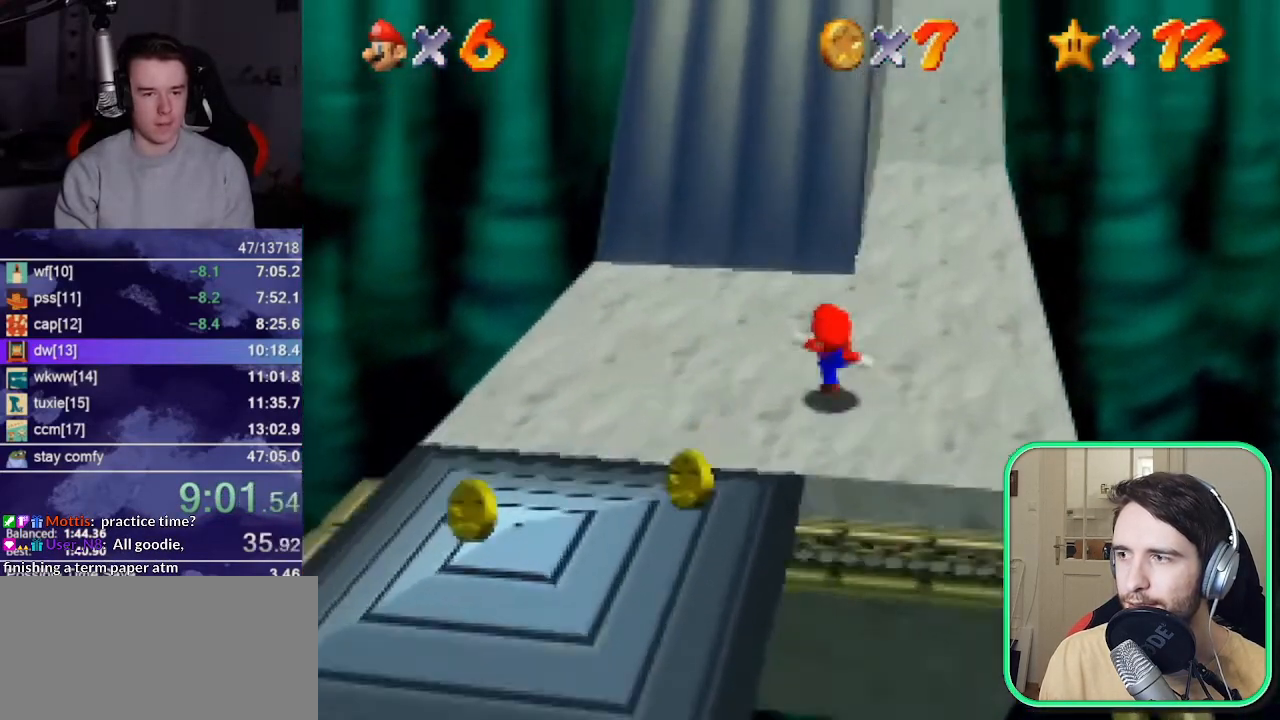
{"buttons": [], "left_stick": "up", "events": [[200, "A", "down"], [433, "A", "up"]]}
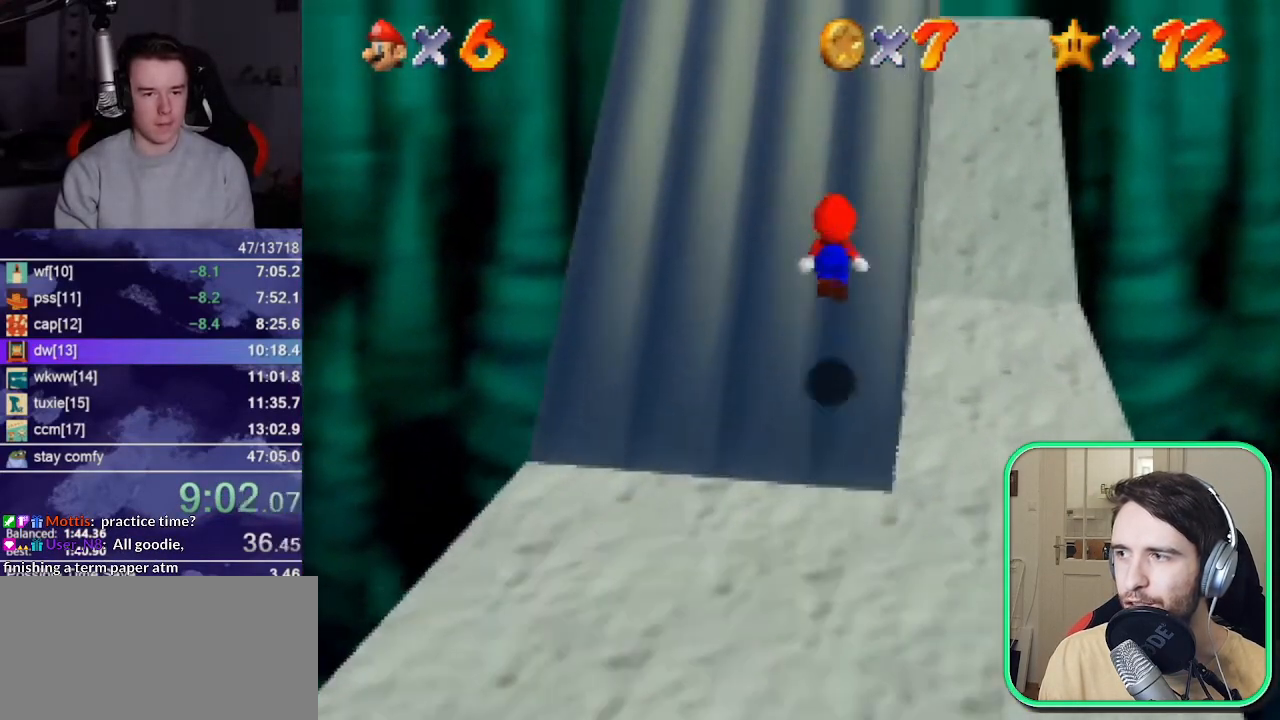
{"buttons": [], "left_stick": "up-right", "events": [[100, "A", "down"], [167, "R1", "down"], [233, "A", "up"], [233, "R1", "up"], [233, "left_stick", "up-right"], [333, "C_RIGHT", "down"], [367, "C_RIGHT", "up"], [400, "C_RIGHT", "down"], [467, "C_RIGHT", "up"]]}
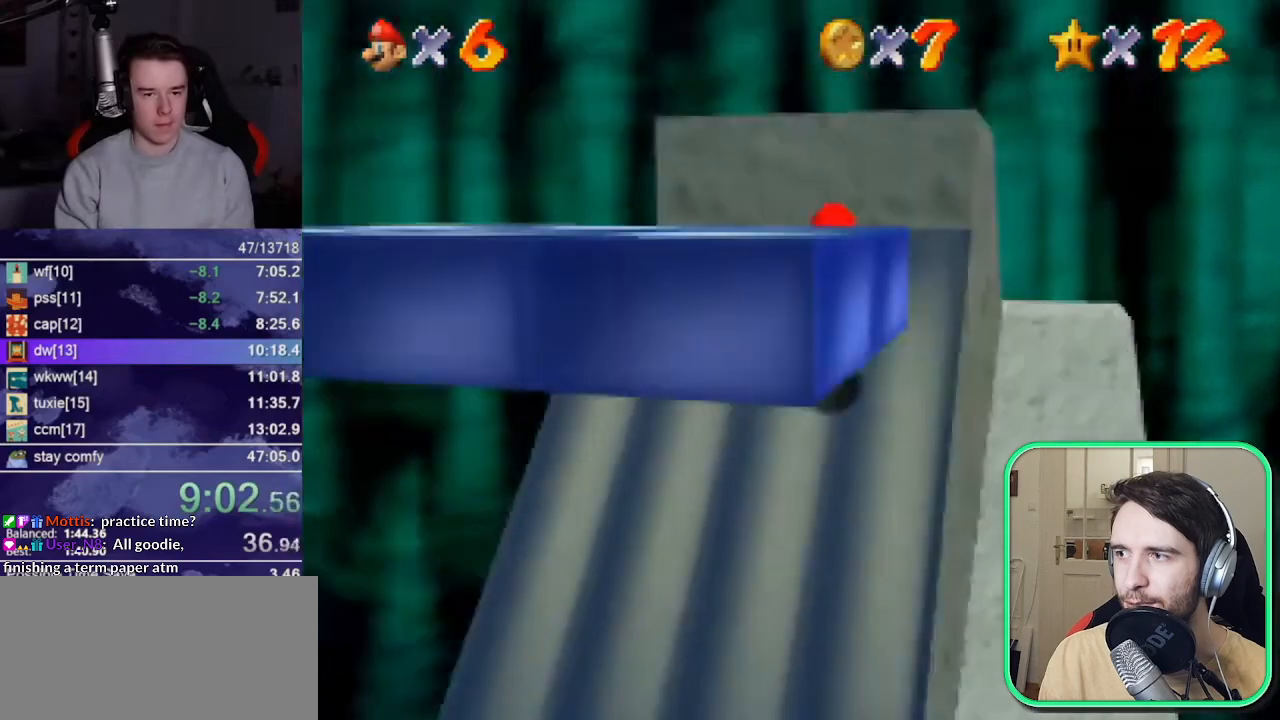
{"buttons": [], "left_stick": "left", "events": [[267, "A", "down"], [267, "left_stick", "left"], [467, "A", "up"]]}
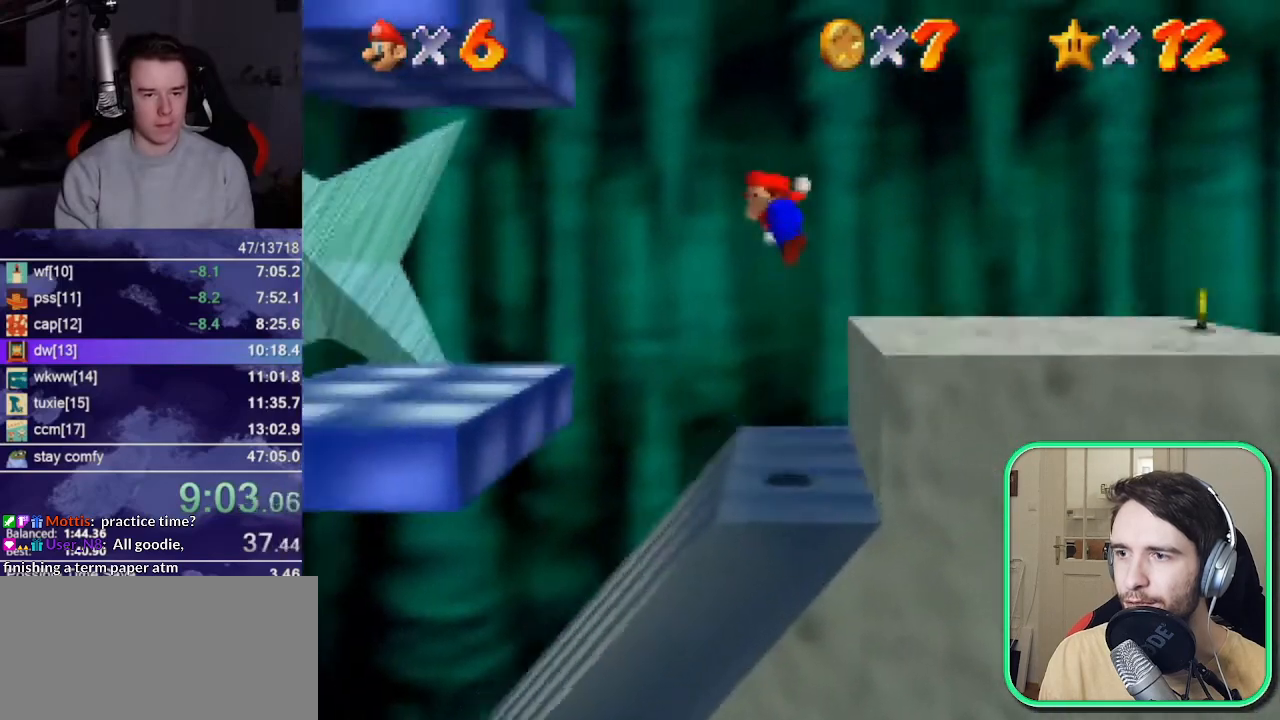
{"buttons": ["A"], "left_stick": "left", "events": [[333, "B", "down"], [400, "B", "up"], [467, "A", "down"]]}
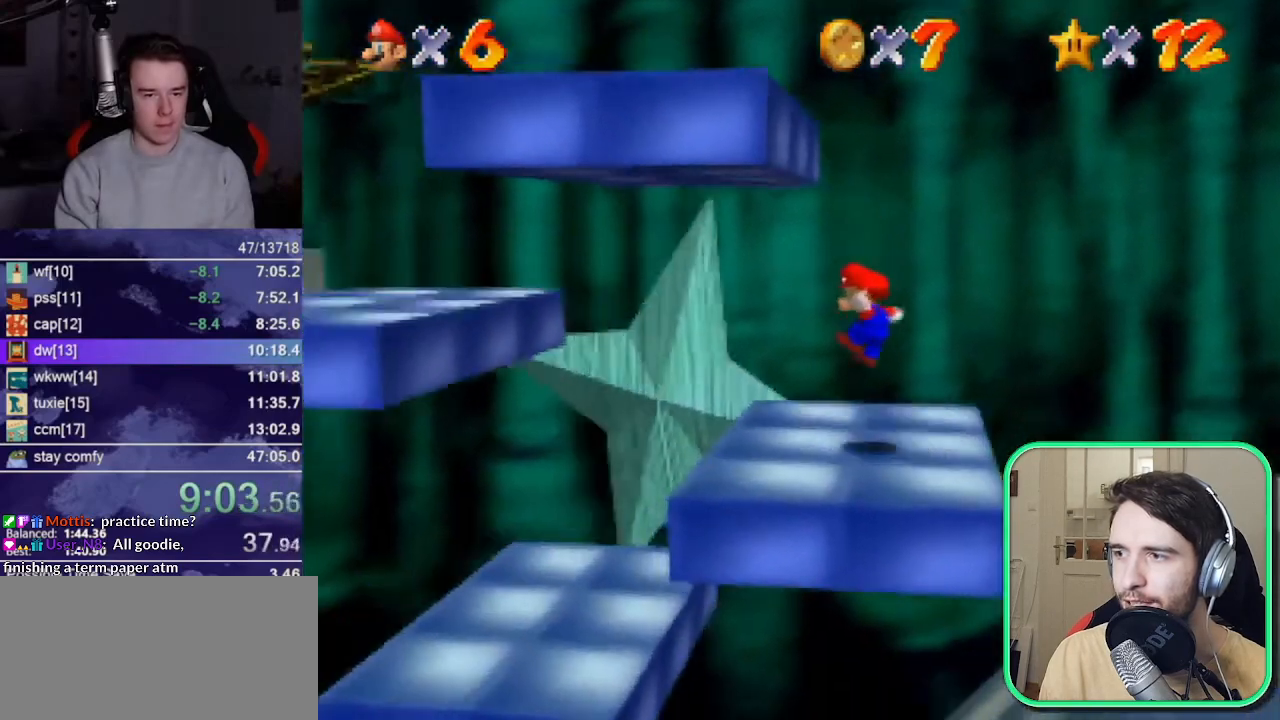
{"buttons": ["A", "B"], "left_stick": "left", "events": [[67, "A", "up"], [433, "A", "down"], [433, "B", "down"]]}
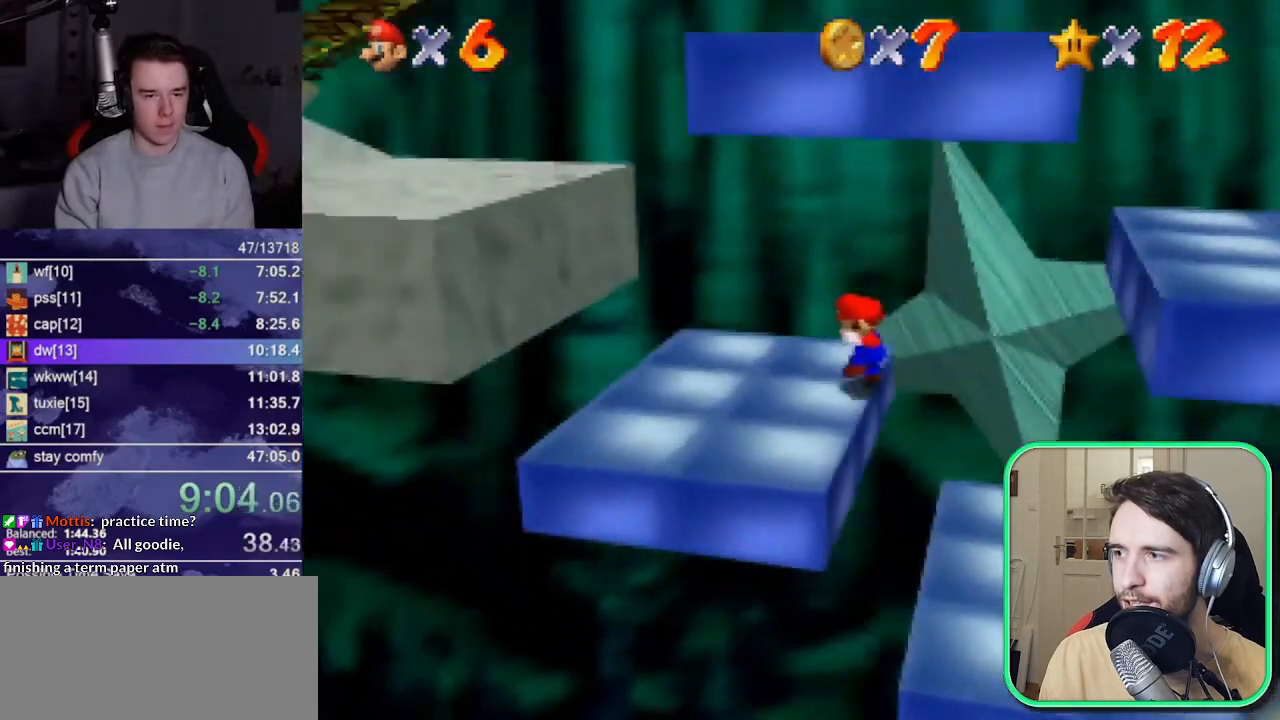
{"buttons": [], "left_stick": "left", "events": [[33, "A", "up"], [33, "B", "up"]]}
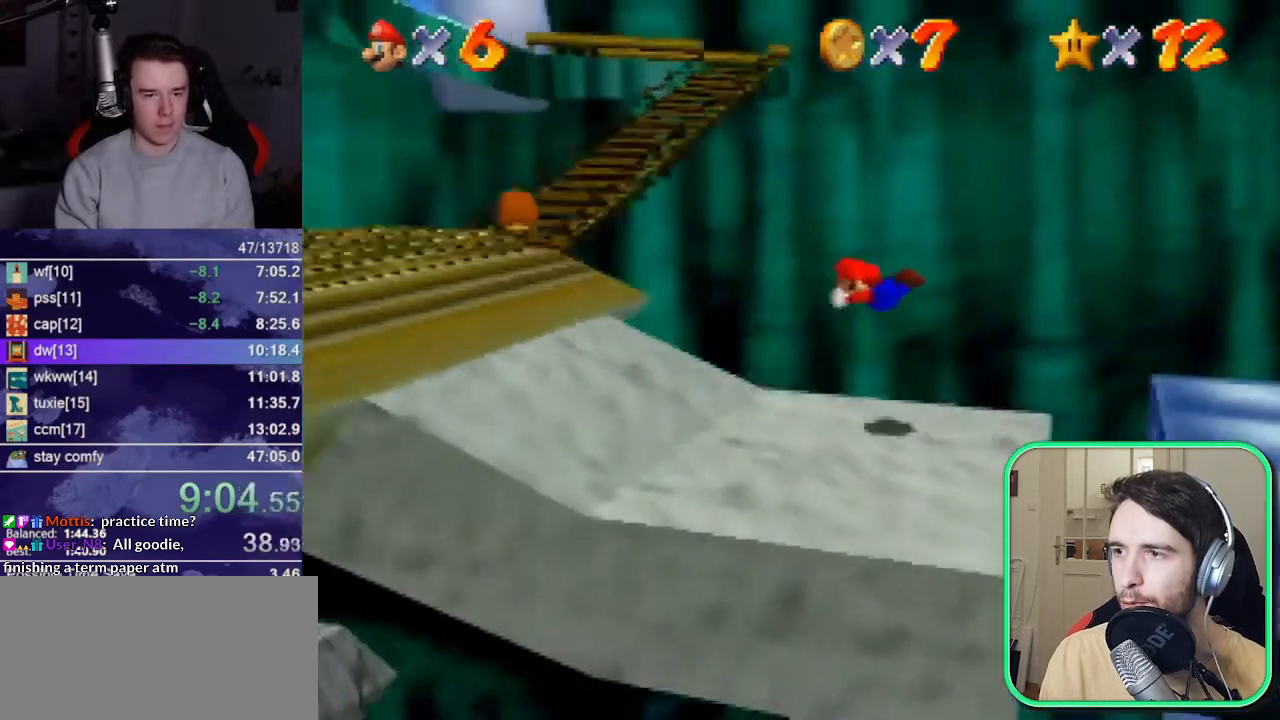
{"buttons": ["Z"], "left_stick": "up-left", "events": [[200, "B", "down"], [300, "A", "down"], [333, "A", "up"], [333, "B", "up"], [433, "left_stick", "up-left"], [500, "Z", "down"]]}
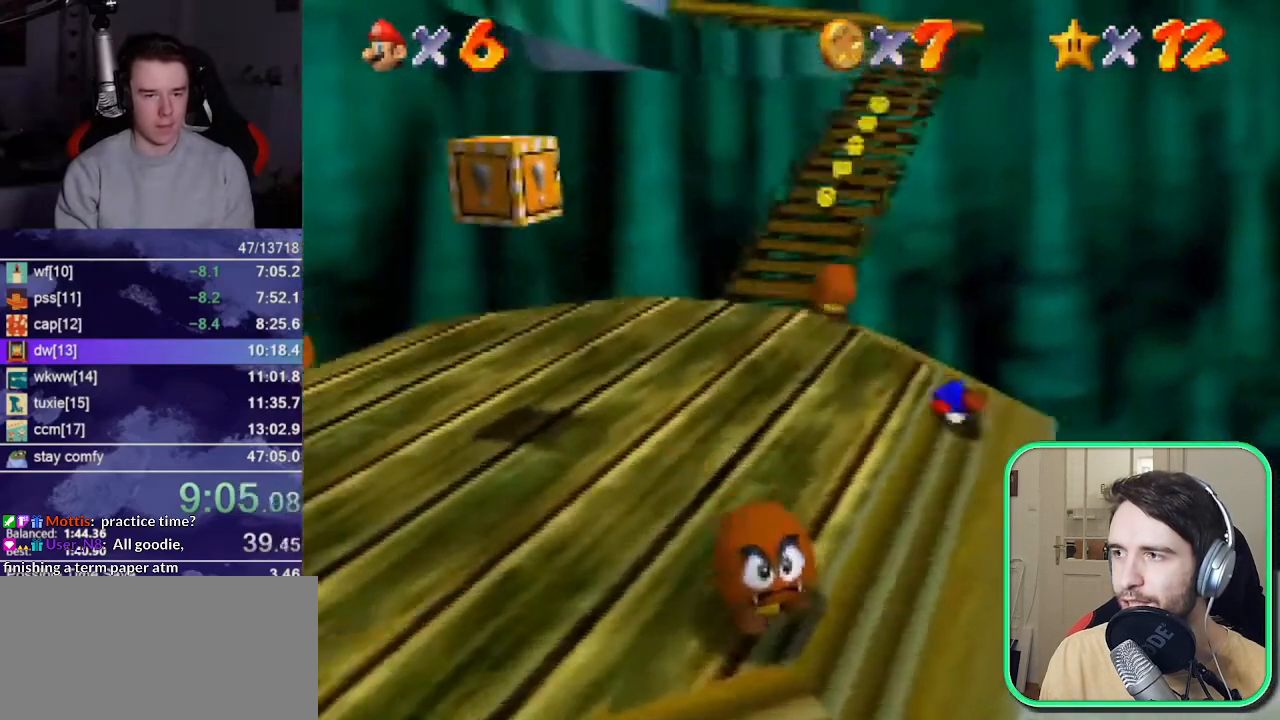
{"buttons": ["A"], "left_stick": "up", "events": [[67, "left_stick", "up"], [233, "A", "down"], [367, "Z", "up"]]}
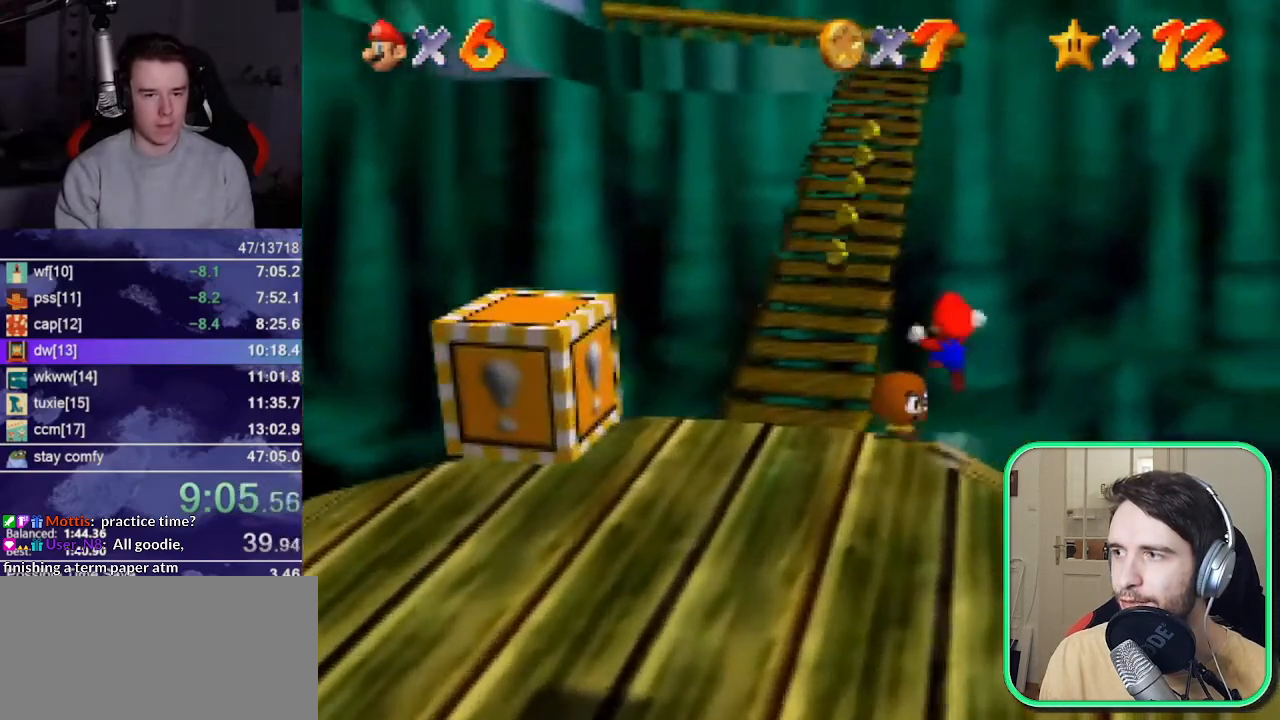
{"buttons": [], "left_stick": "up", "events": [[300, "A", "up"]]}
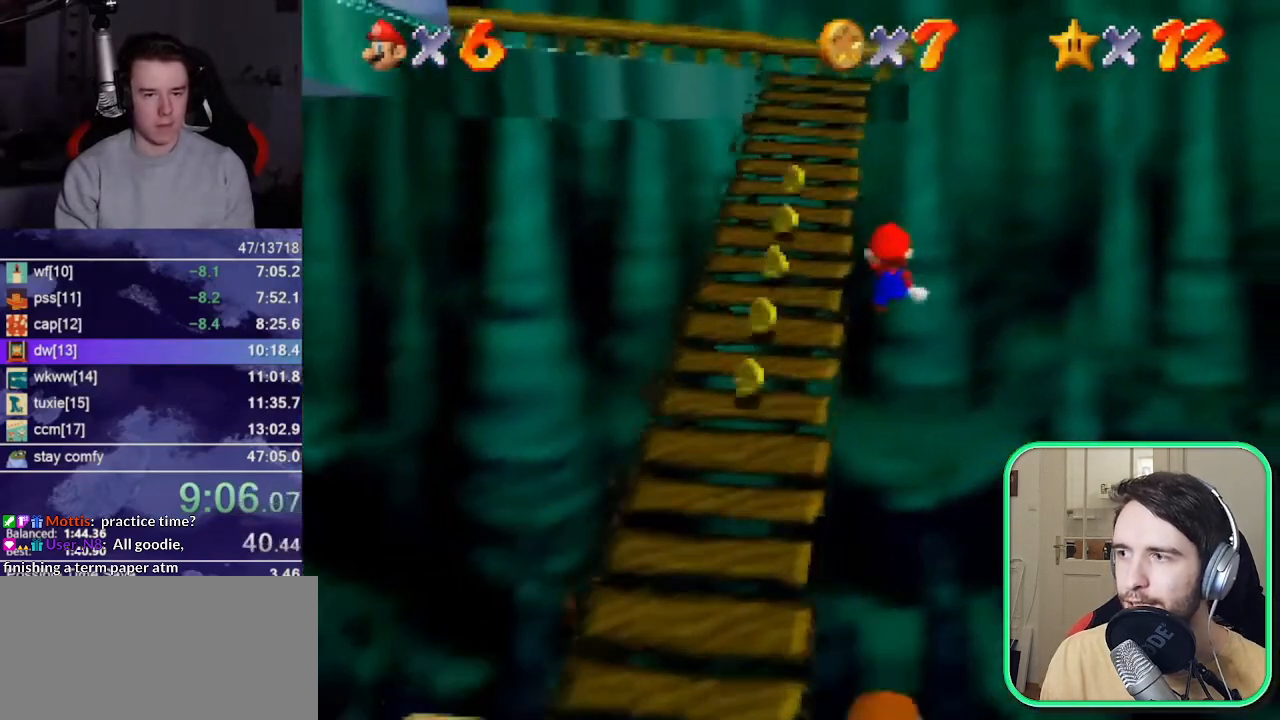
{"buttons": ["A"], "left_stick": "up-left", "events": [[33, "C_RIGHT", "down"], [133, "C_RIGHT", "up"], [300, "Z", "down"], [333, "A", "down"], [500, "Z", "up"], [500, "left_stick", "up-left"]]}
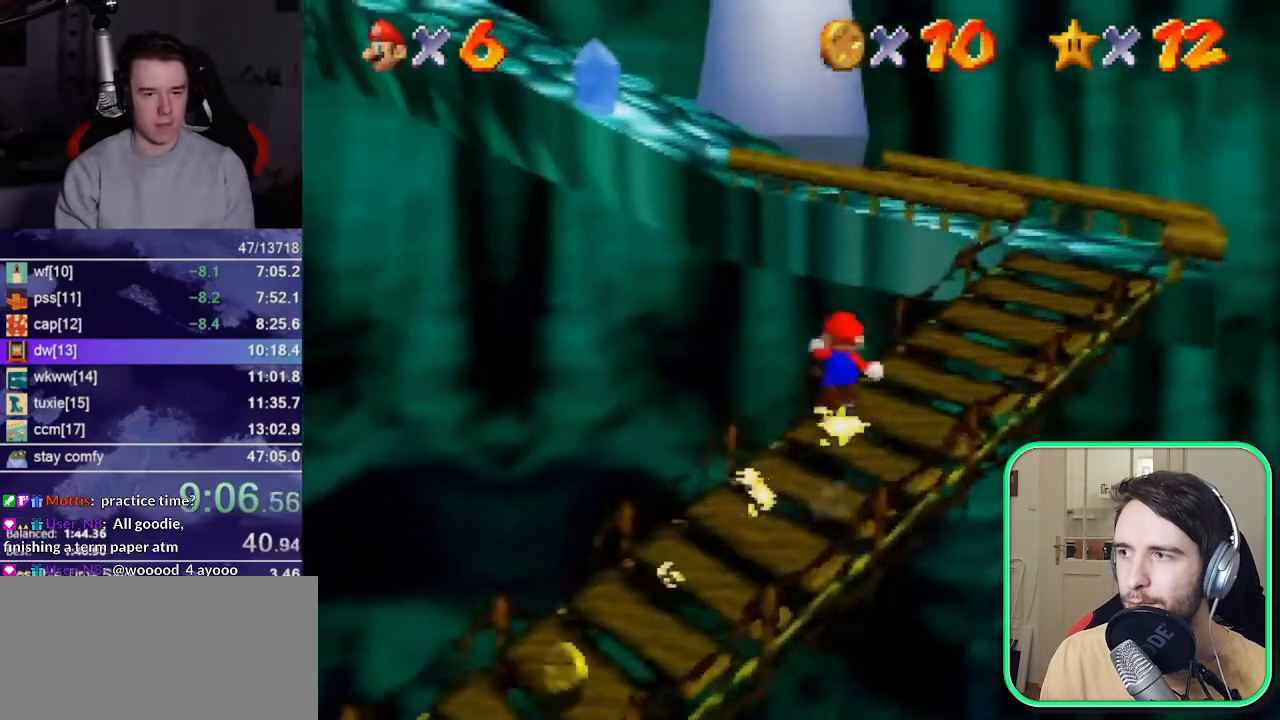
{"buttons": ["C_RIGHT"], "left_stick": "up", "events": [[333, "left_stick", "up"], [367, "A", "up"], [500, "C_RIGHT", "down"]]}
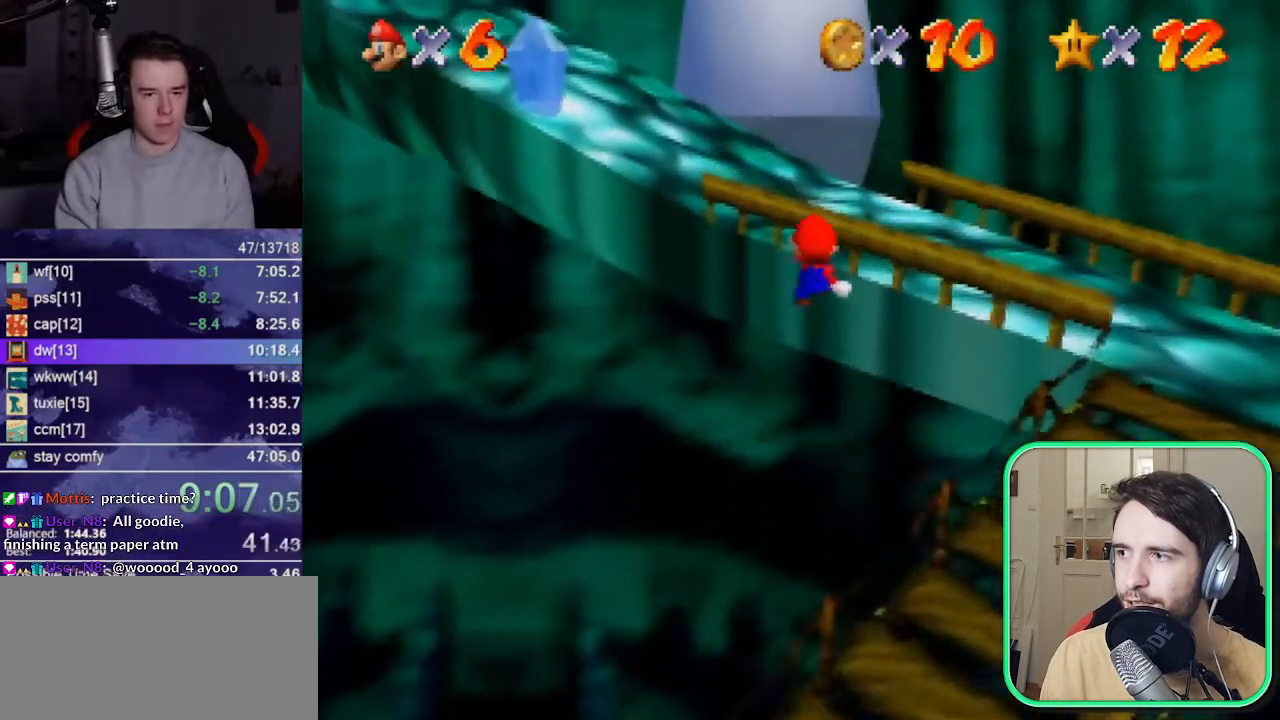
{"buttons": [], "left_stick": "up", "events": [[100, "C_RIGHT", "up"], [367, "A", "down"], [367, "B", "down"], [467, "B", "up"], [500, "A", "up"]]}
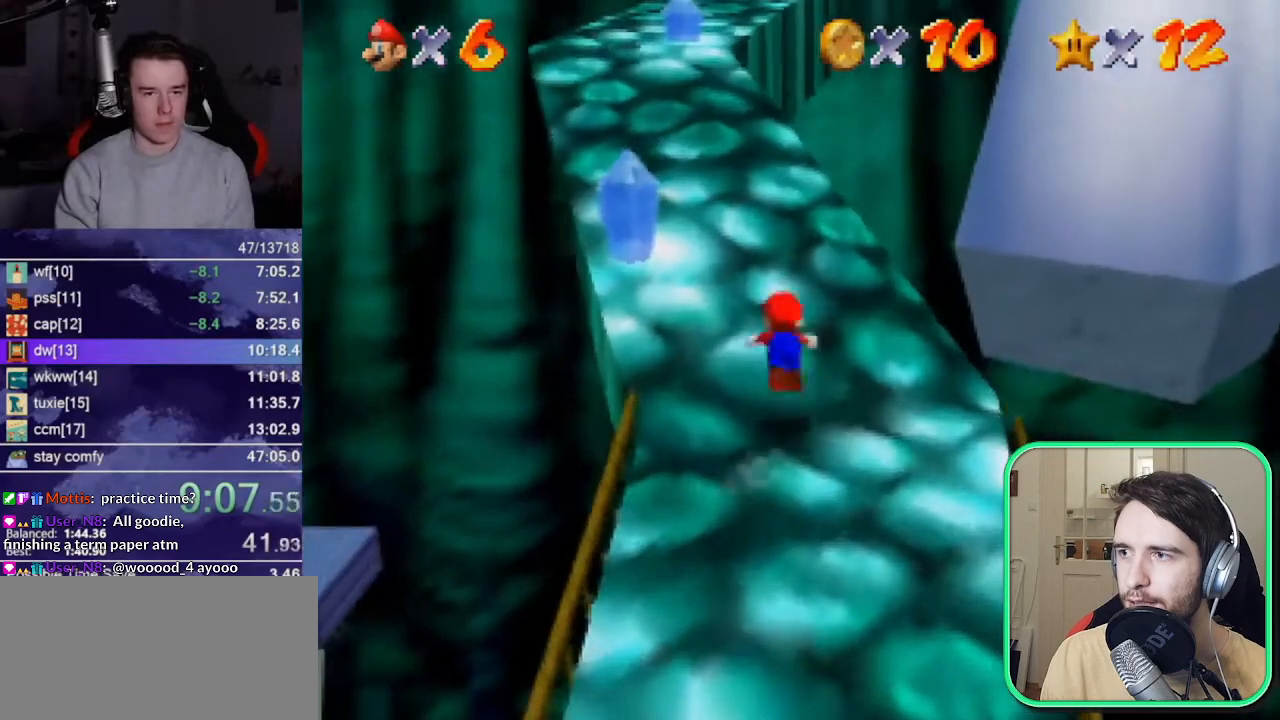
{"buttons": ["A"], "left_stick": "up", "events": [[433, "B", "down"], [467, "A", "down"], [500, "B", "up"]]}
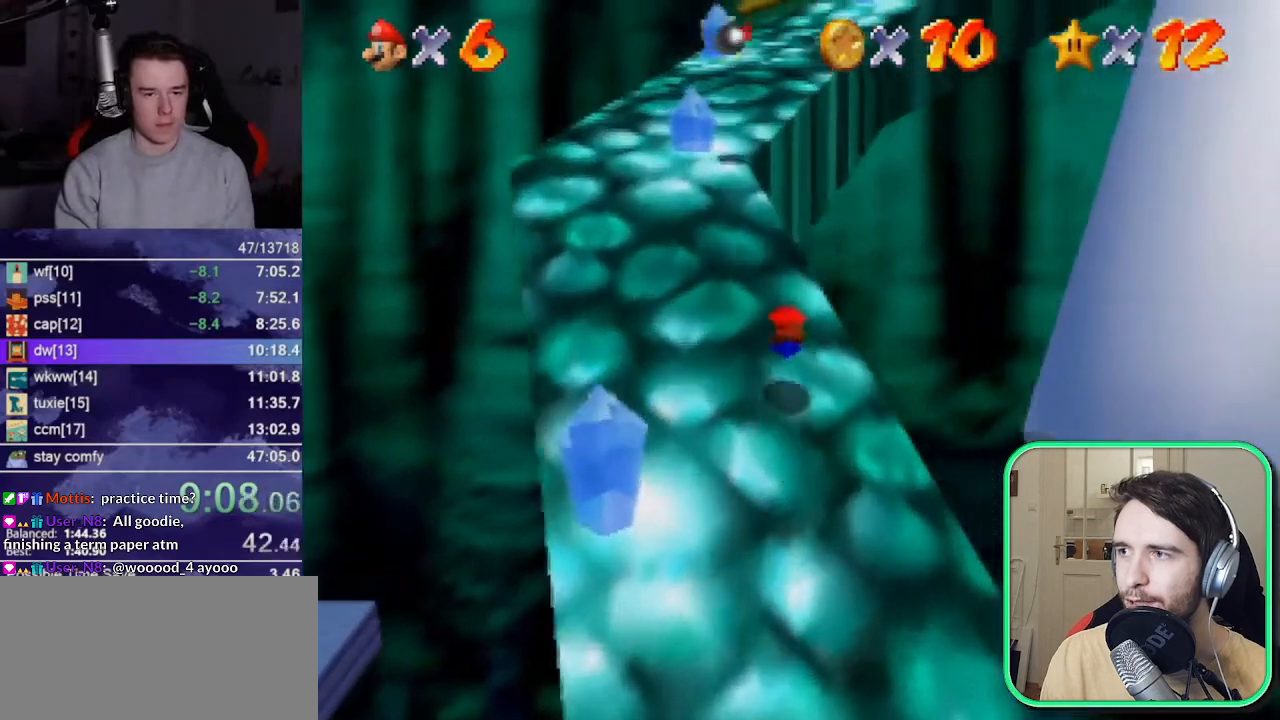
{"buttons": [], "left_stick": "up", "events": [[67, "A", "up"], [267, "A", "down"], [267, "B", "down"], [433, "A", "up"], [433, "B", "up"]]}
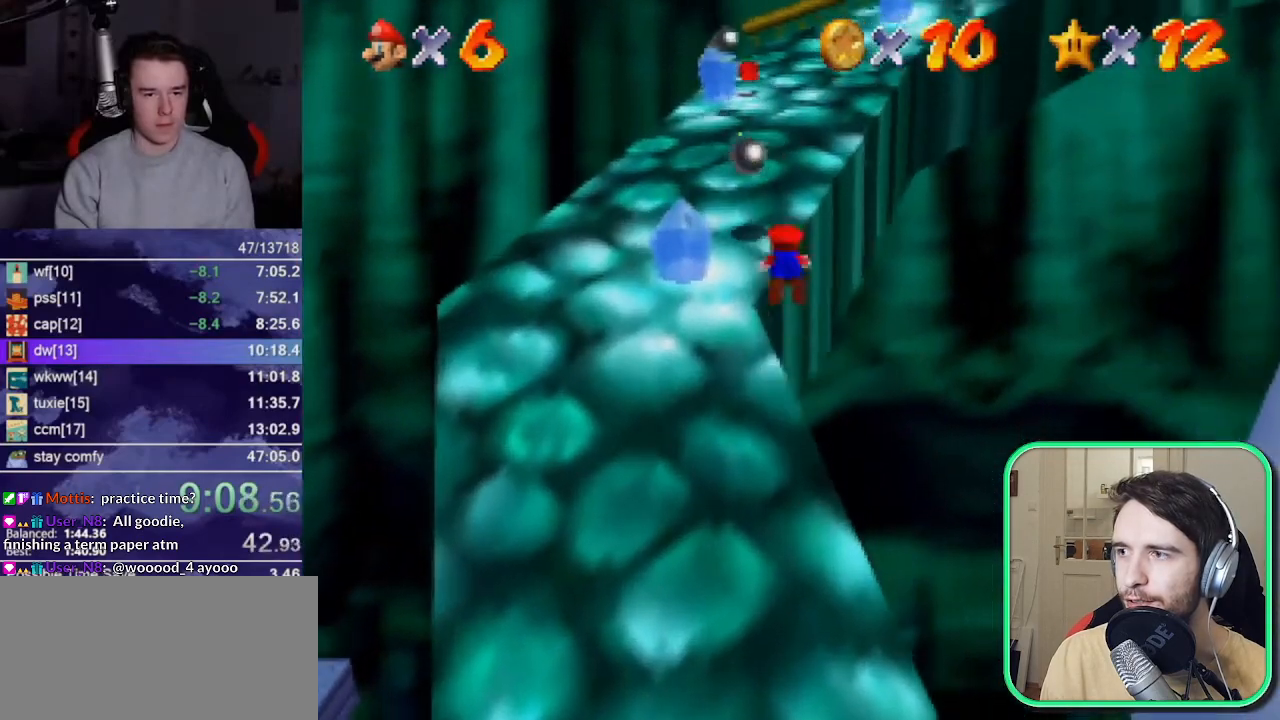
{"buttons": ["A"], "left_stick": "up", "events": [[467, "A", "down"]]}
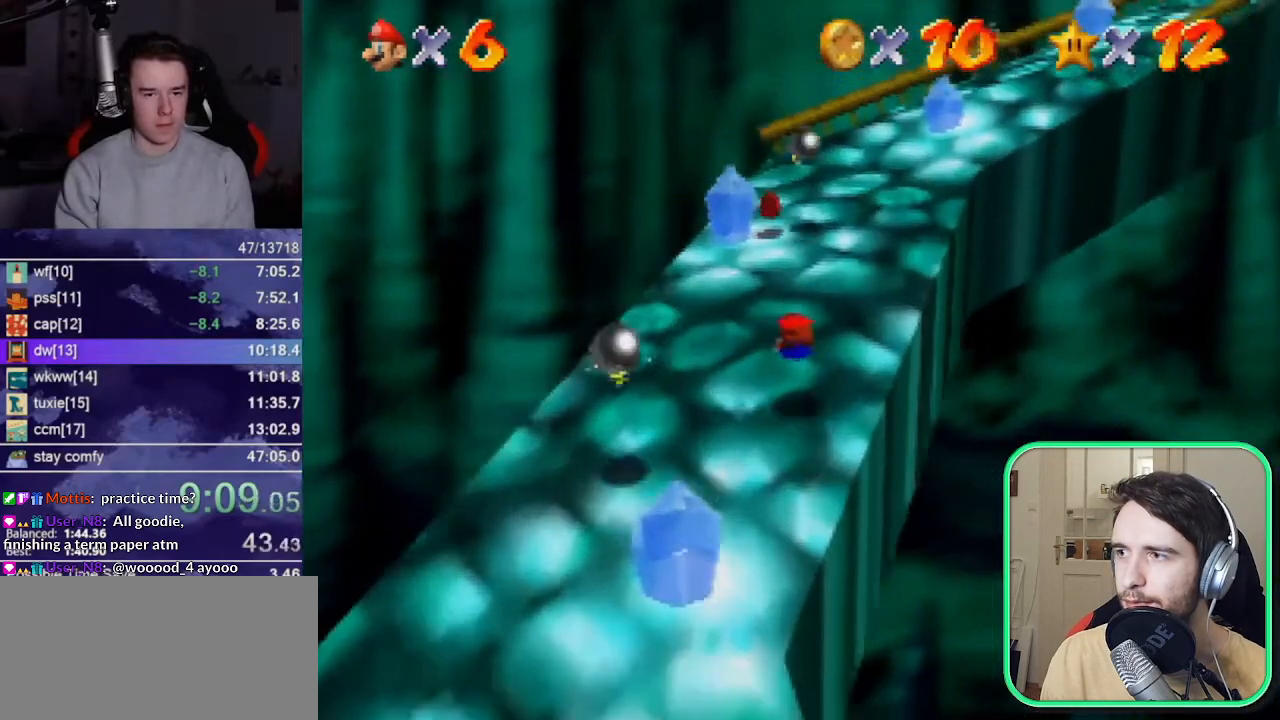
{"buttons": ["Z"], "left_stick": "up", "events": [[67, "A", "up"], [67, "C_LEFT", "down"], [233, "C_LEFT", "up"], [500, "Z", "down"]]}